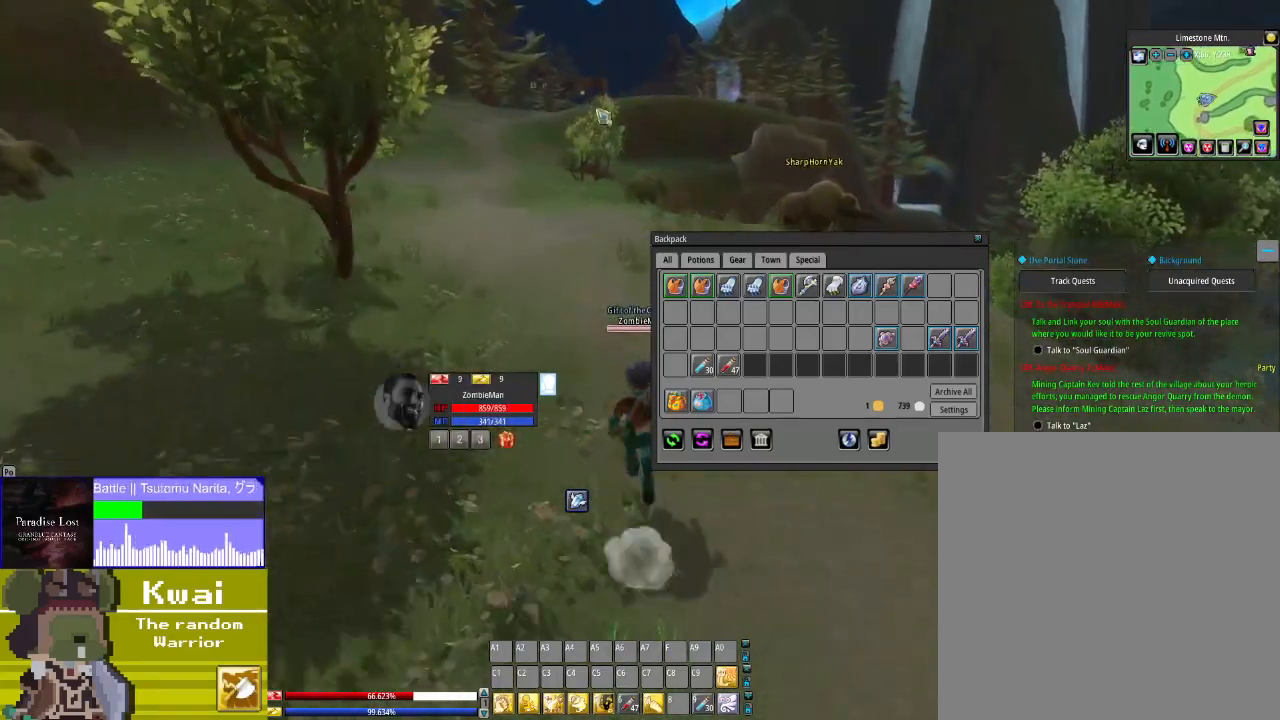
Gameplay with a controller (Xbox layout); each line is a JSON object with the inputs held at the frame after it. "events" lists button and stick changes between this image and that frame as [ms after this image, input, new state], when the widget could be followed in between.
{"buttons": ["DPAD_UP"], "left_stick": "center", "right_stick": "down-right", "events": []}
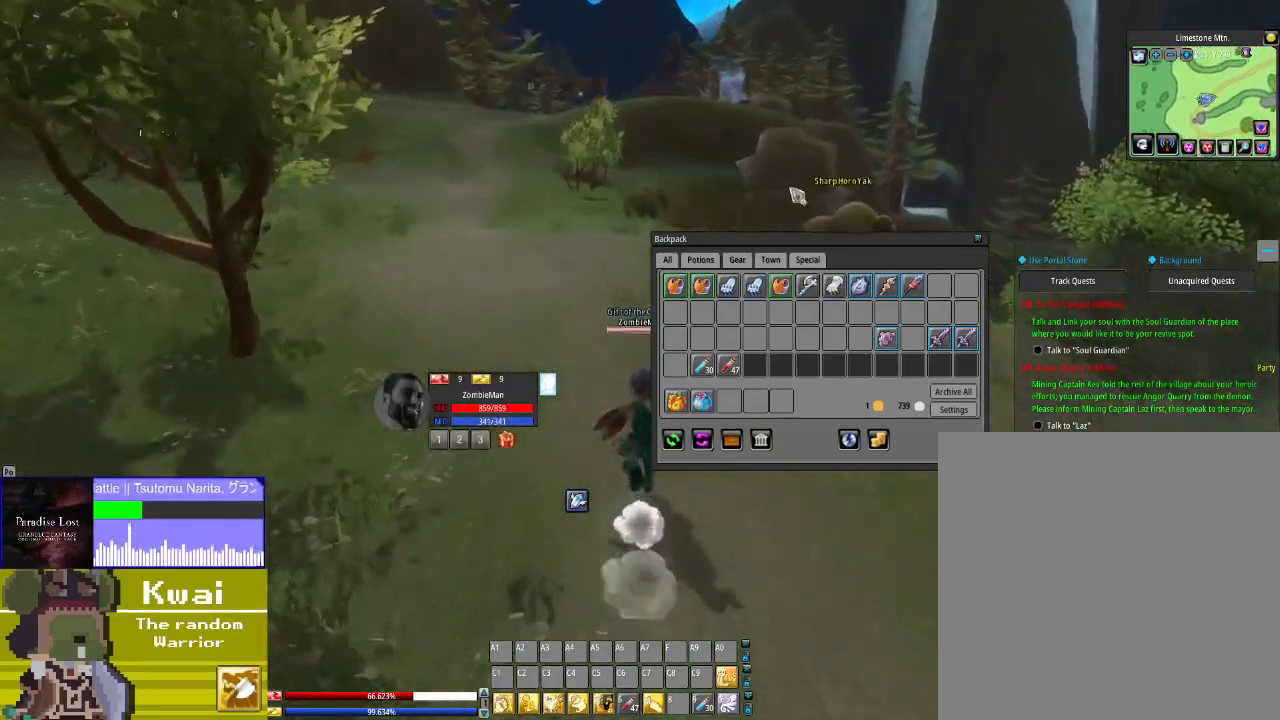
{"buttons": ["DPAD_UP"], "left_stick": "center", "right_stick": "center", "events": [[333, "right_stick", "center"]]}
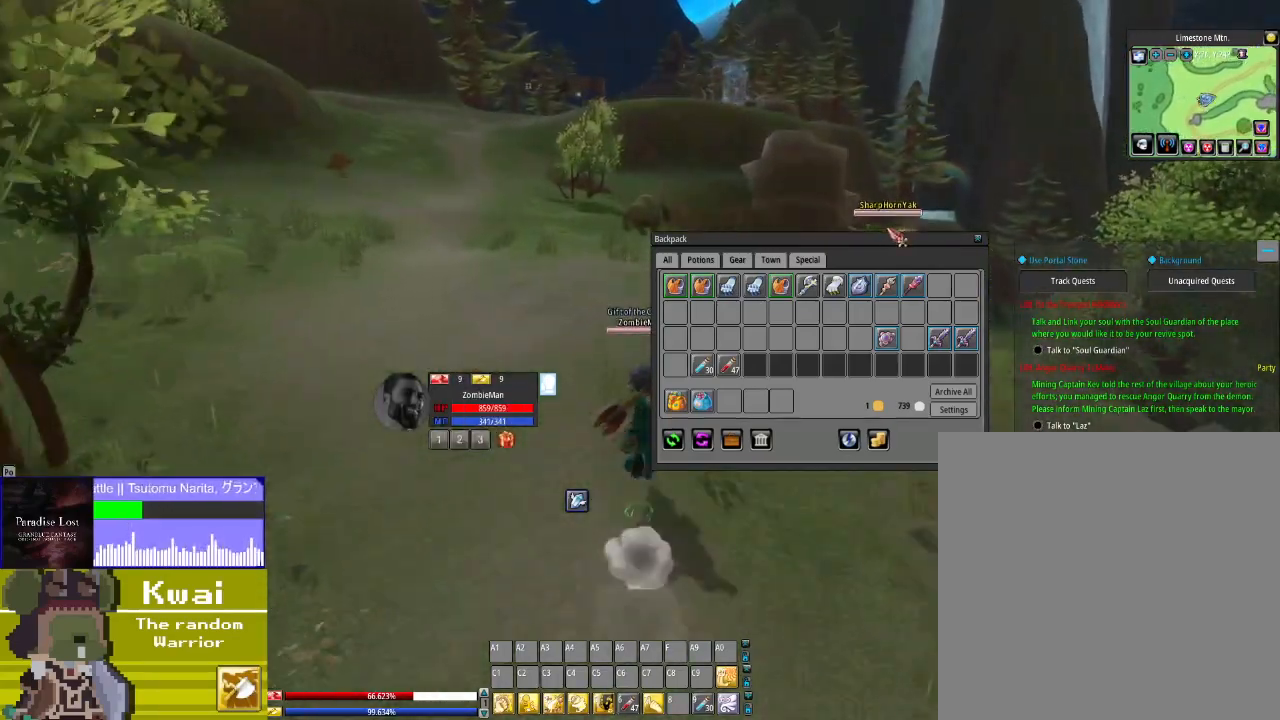
{"buttons": ["DPAD_UP", "DPAD_LEFT"], "left_stick": "center", "right_stick": "center", "events": [[67, "right_stick", "right"], [300, "right_stick", "center"], [400, "DPAD_LEFT", "down"]]}
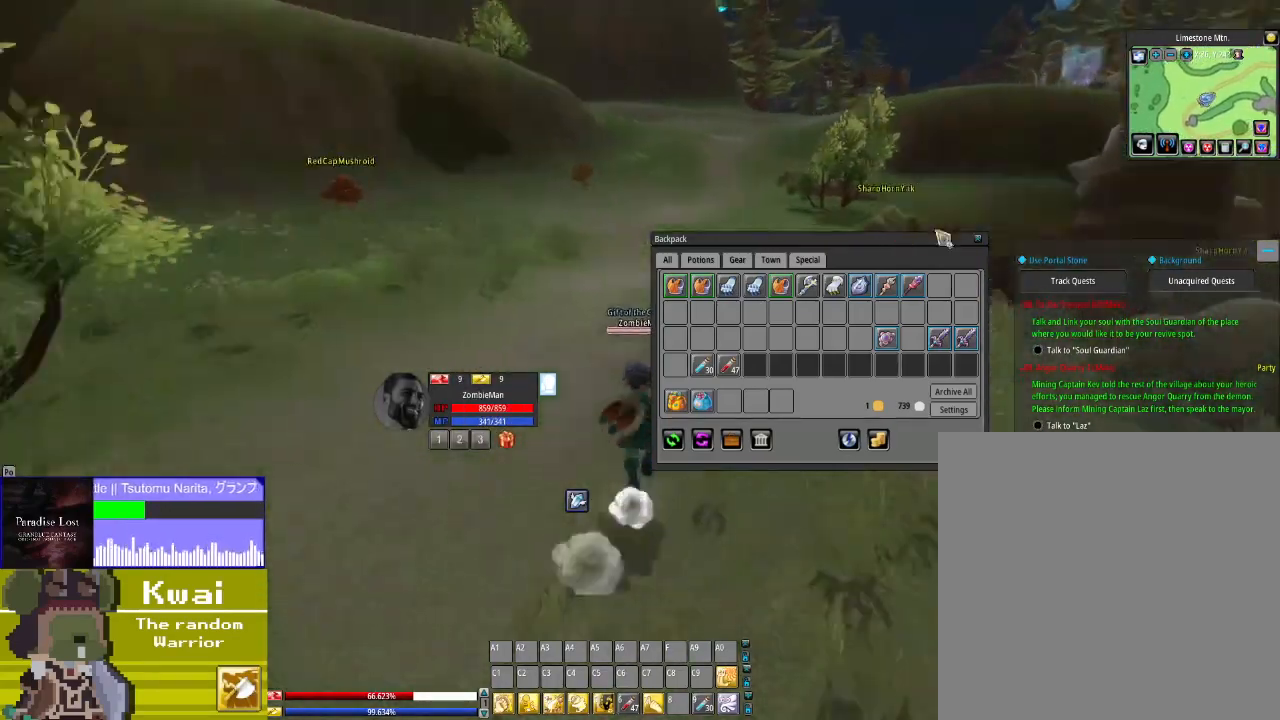
{"buttons": ["DPAD_UP"], "left_stick": "center", "right_stick": "center", "events": [[66, "DPAD_LEFT", "up"], [200, "right_stick", "right"], [333, "right_stick", "center"]]}
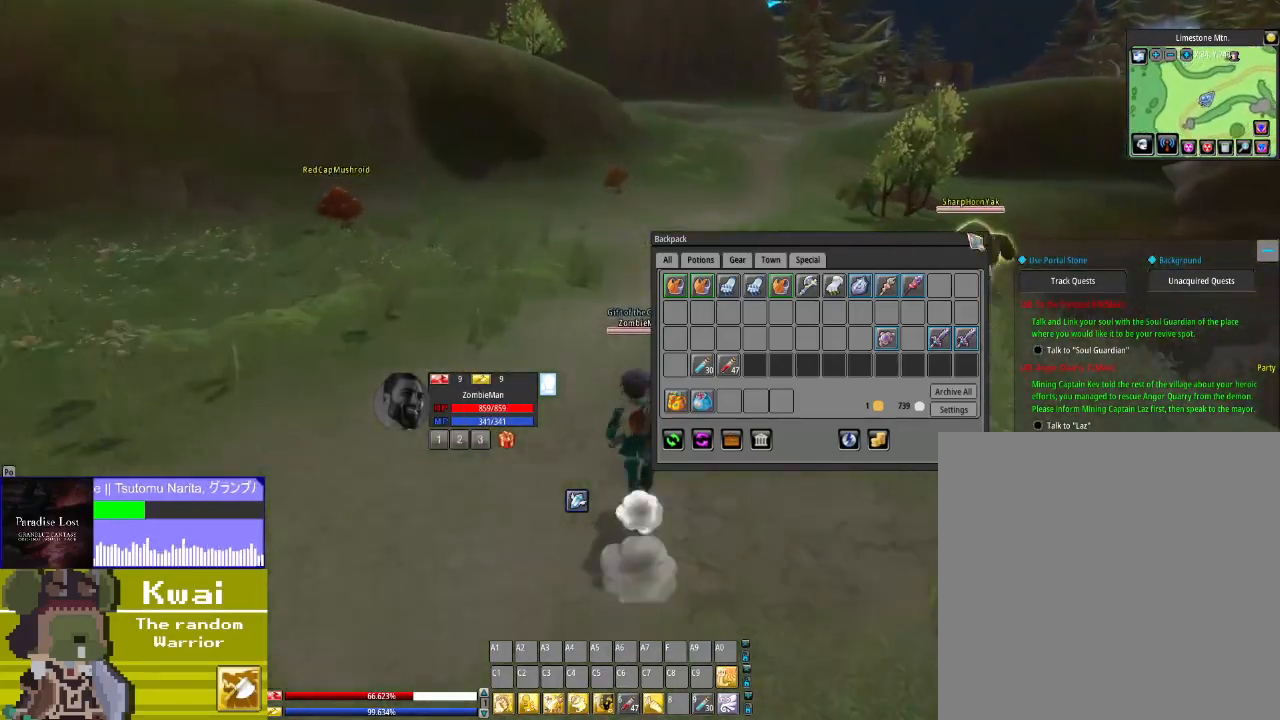
{"buttons": ["L2", "DPAD_UP"], "left_stick": "center", "right_stick": "center", "events": [[33, "right_stick", "down-right"], [167, "right_stick", "center"], [501, "L2", "down"]]}
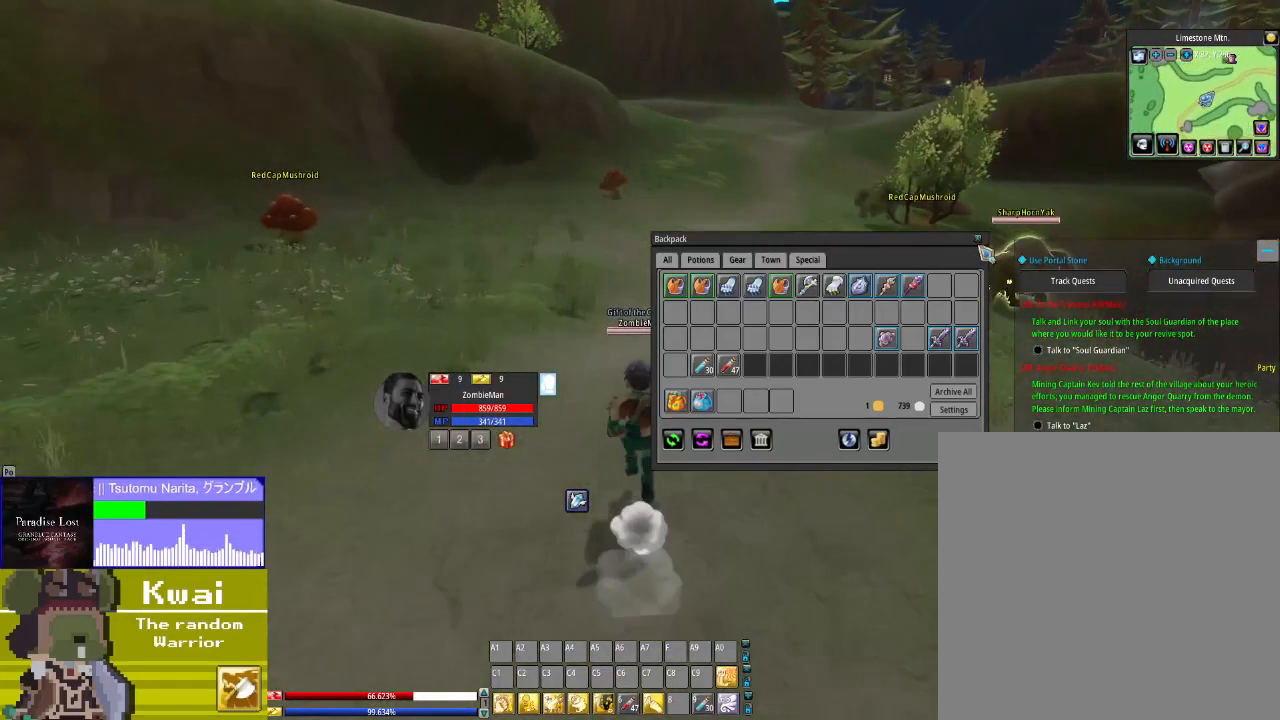
{"buttons": ["DPAD_UP"], "left_stick": "center", "right_stick": "center", "events": [[133, "L2", "up"]]}
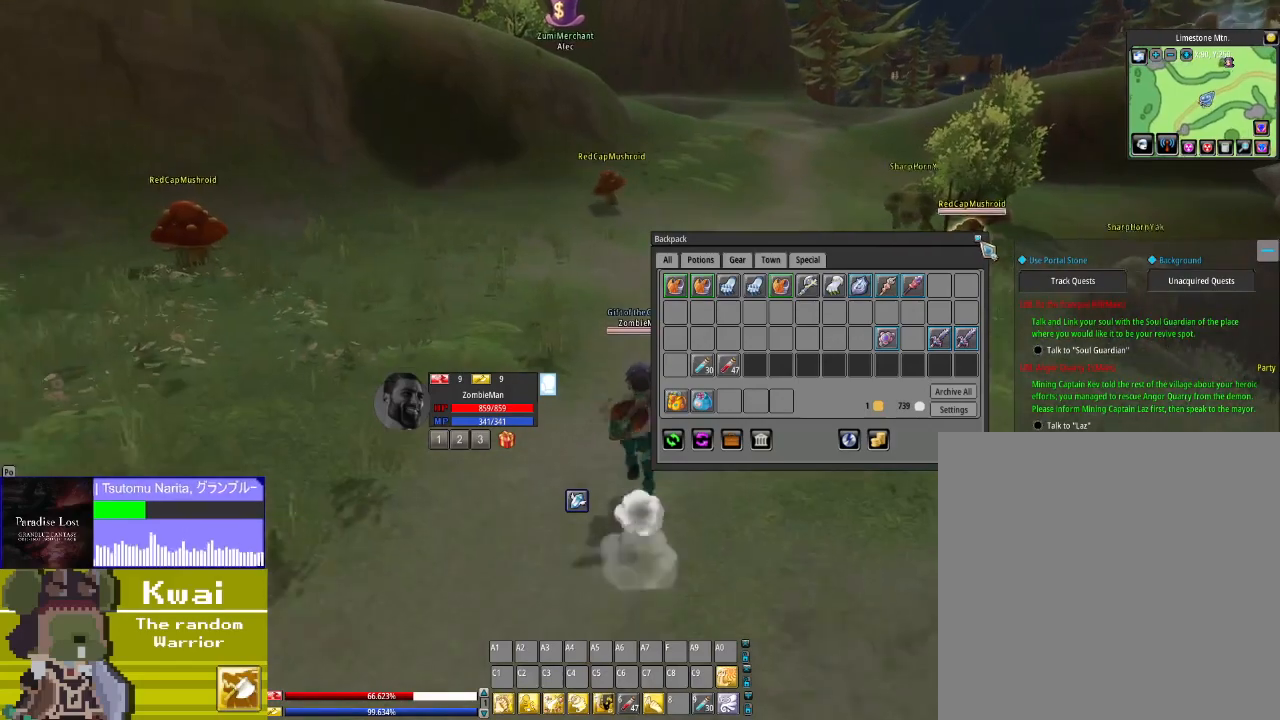
{"buttons": ["DPAD_UP"], "left_stick": "center", "right_stick": "center", "events": [[100, "L2", "down"], [234, "L2", "up"]]}
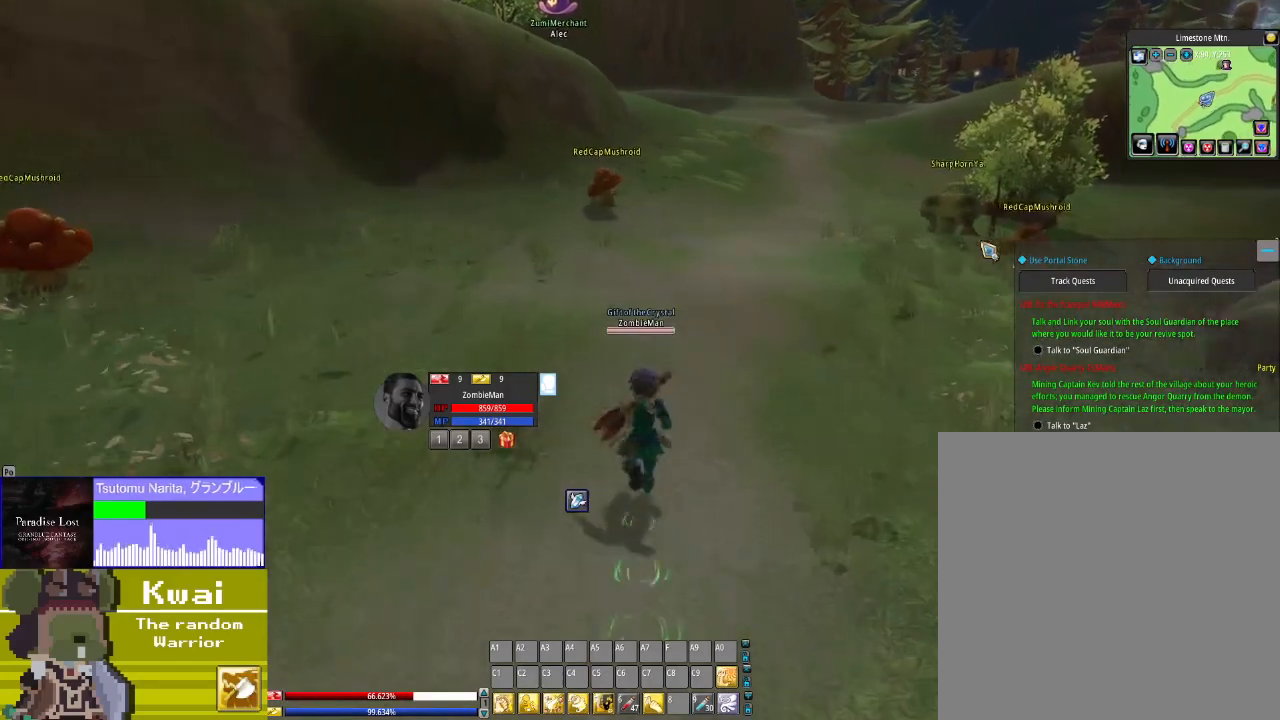
{"buttons": ["DPAD_UP"], "left_stick": "center", "right_stick": "center", "events": [[200, "DPAD_RIGHT", "down"], [300, "right_stick", "left"], [367, "DPAD_RIGHT", "up"], [400, "right_stick", "center"]]}
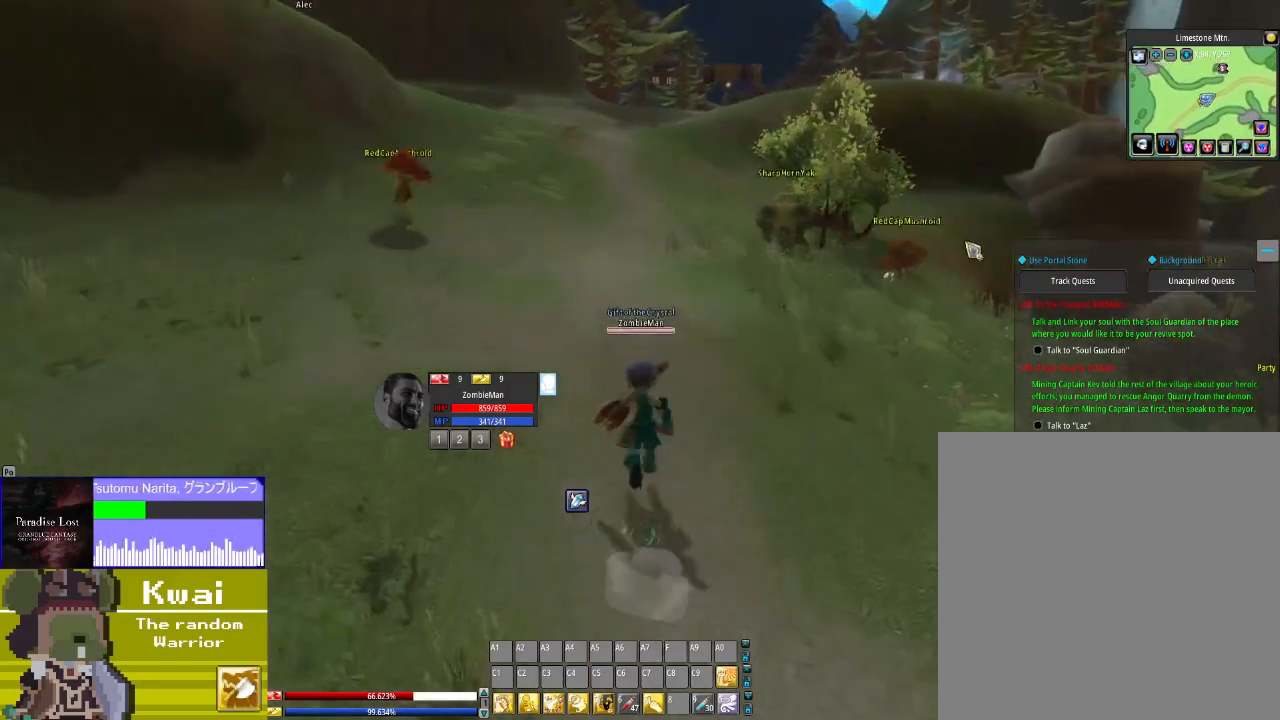
{"buttons": ["DPAD_UP"], "left_stick": "center", "right_stick": "center", "events": []}
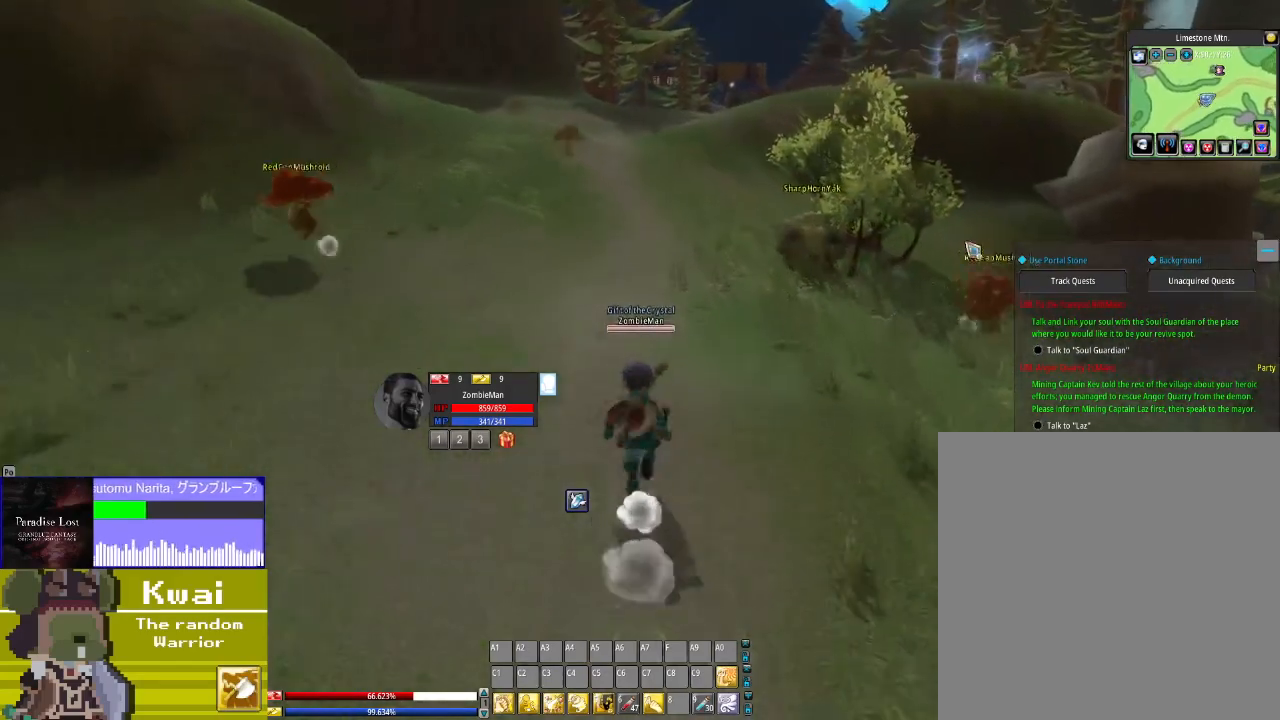
{"buttons": ["DPAD_UP"], "left_stick": "center", "right_stick": "center", "events": []}
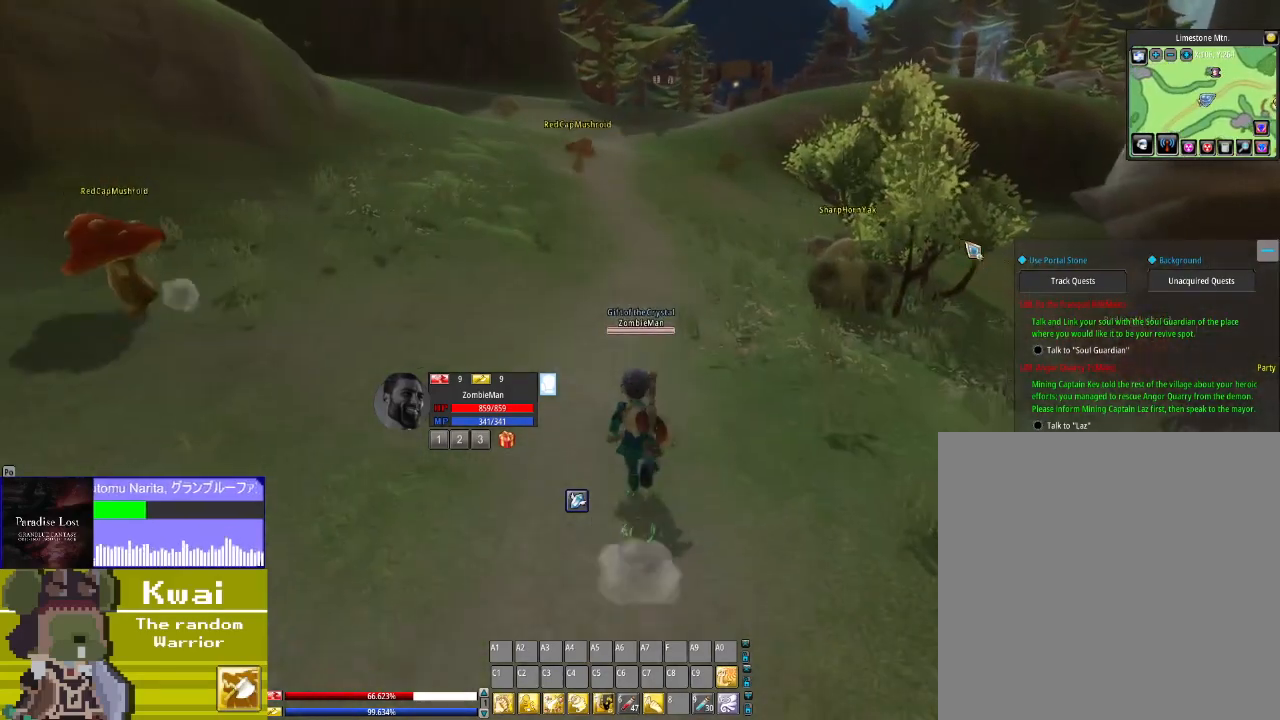
{"buttons": ["DPAD_UP"], "left_stick": "center", "right_stick": "center", "events": []}
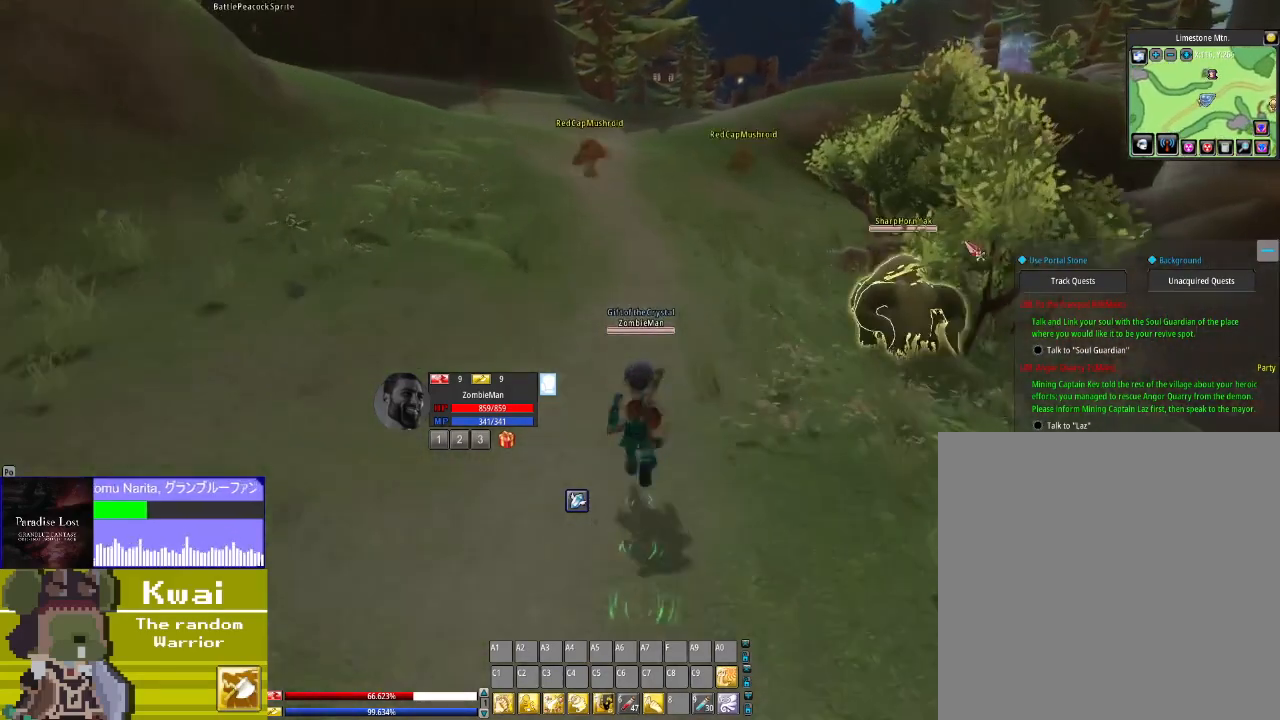
{"buttons": ["DPAD_UP"], "left_stick": "center", "right_stick": "center", "events": []}
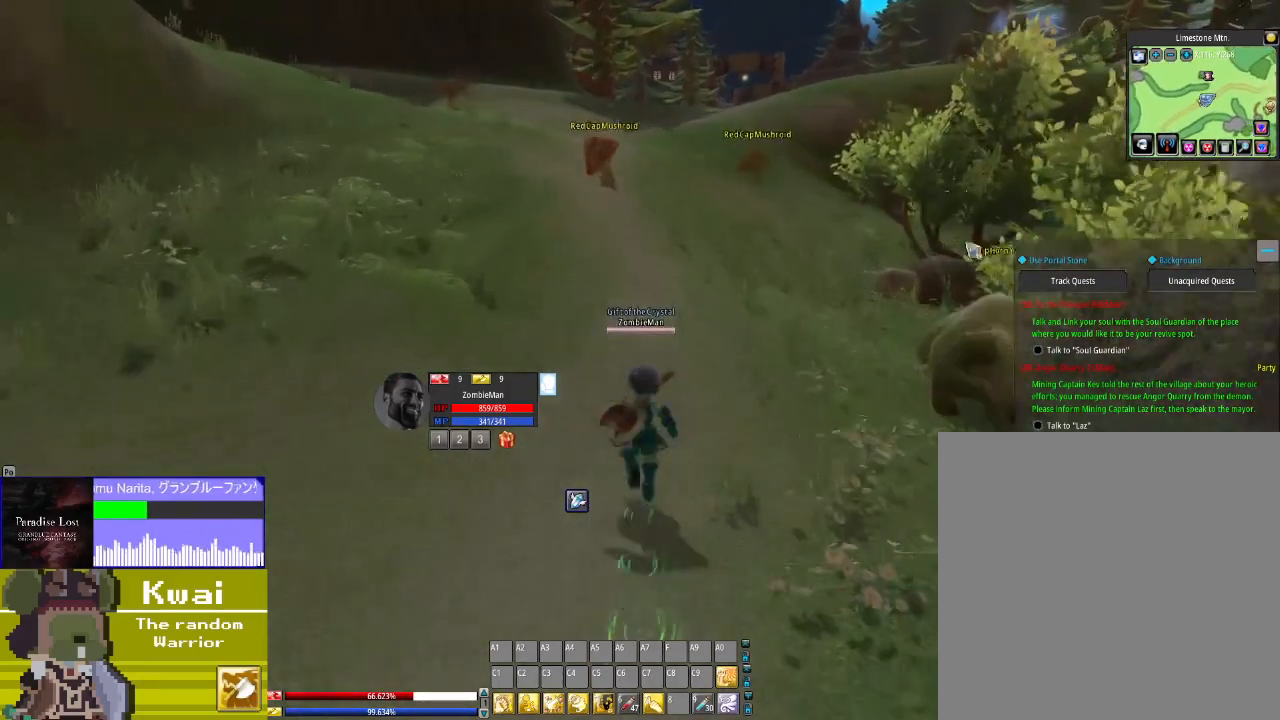
{"buttons": ["DPAD_UP"], "left_stick": "center", "right_stick": "center", "events": []}
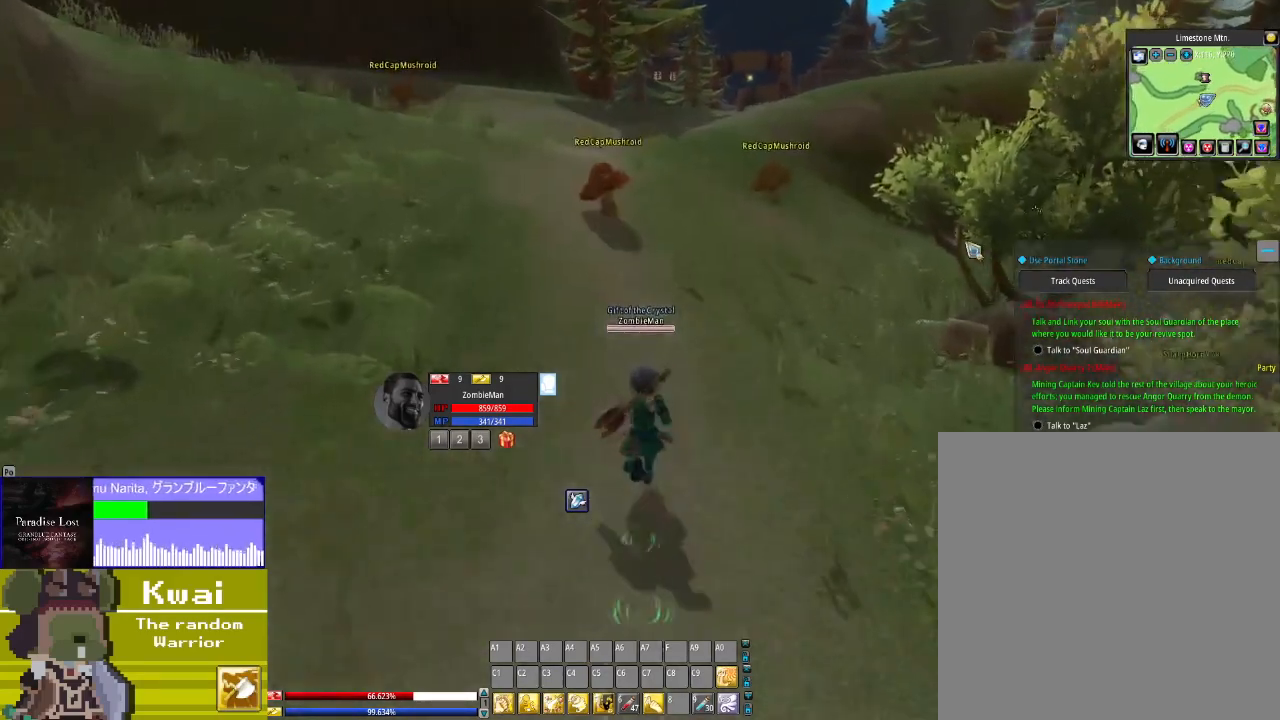
{"buttons": ["DPAD_UP"], "left_stick": "center", "right_stick": "center", "events": []}
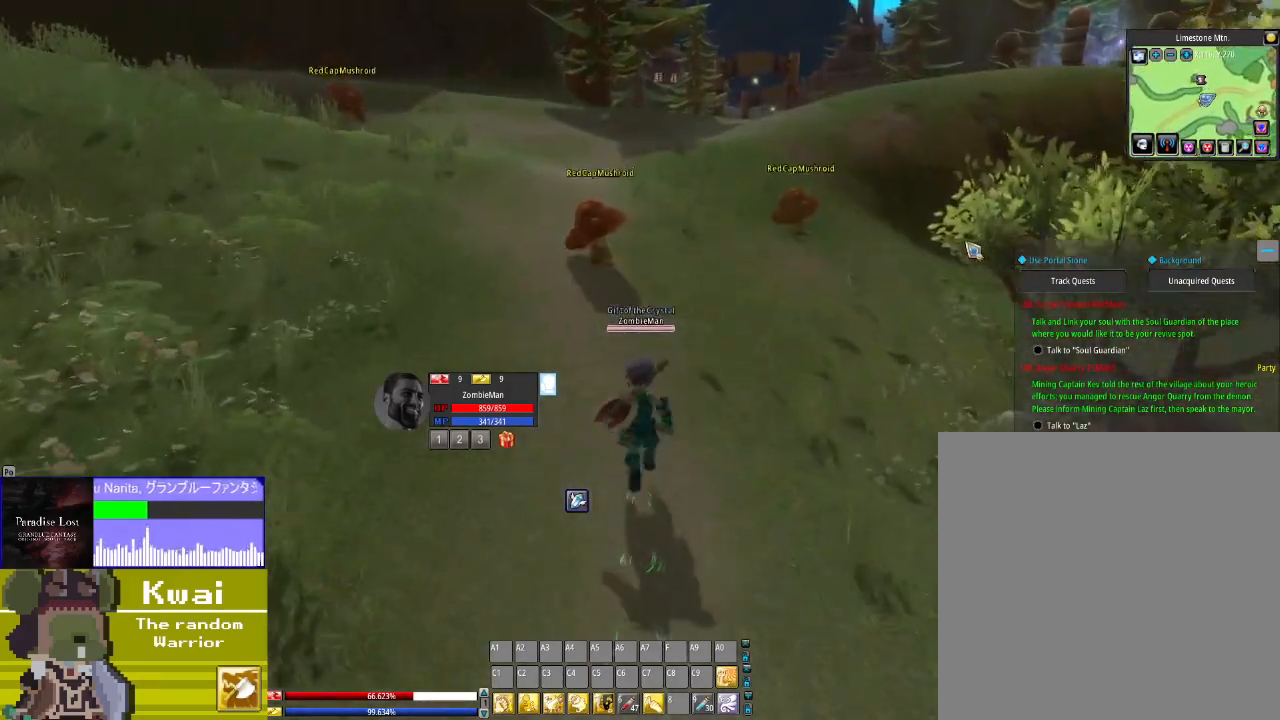
{"buttons": ["DPAD_UP"], "left_stick": "center", "right_stick": "center", "events": []}
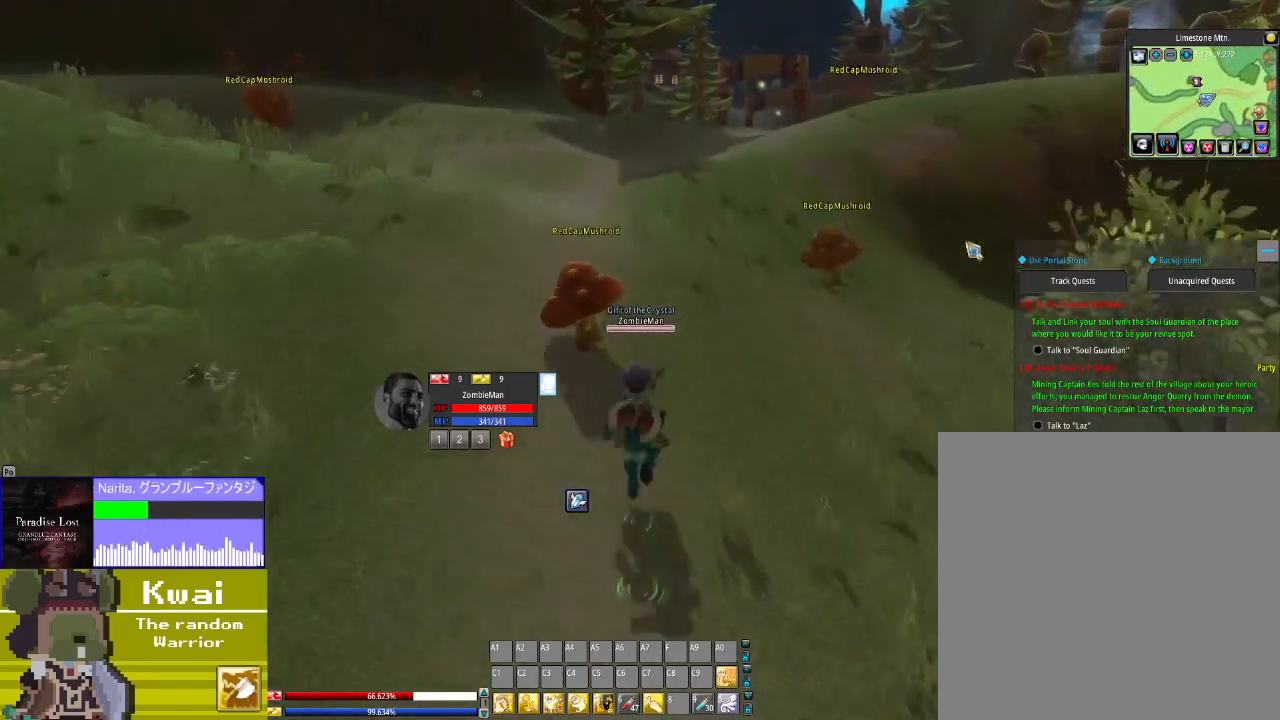
{"buttons": ["DPAD_UP"], "left_stick": "center", "right_stick": "center", "events": []}
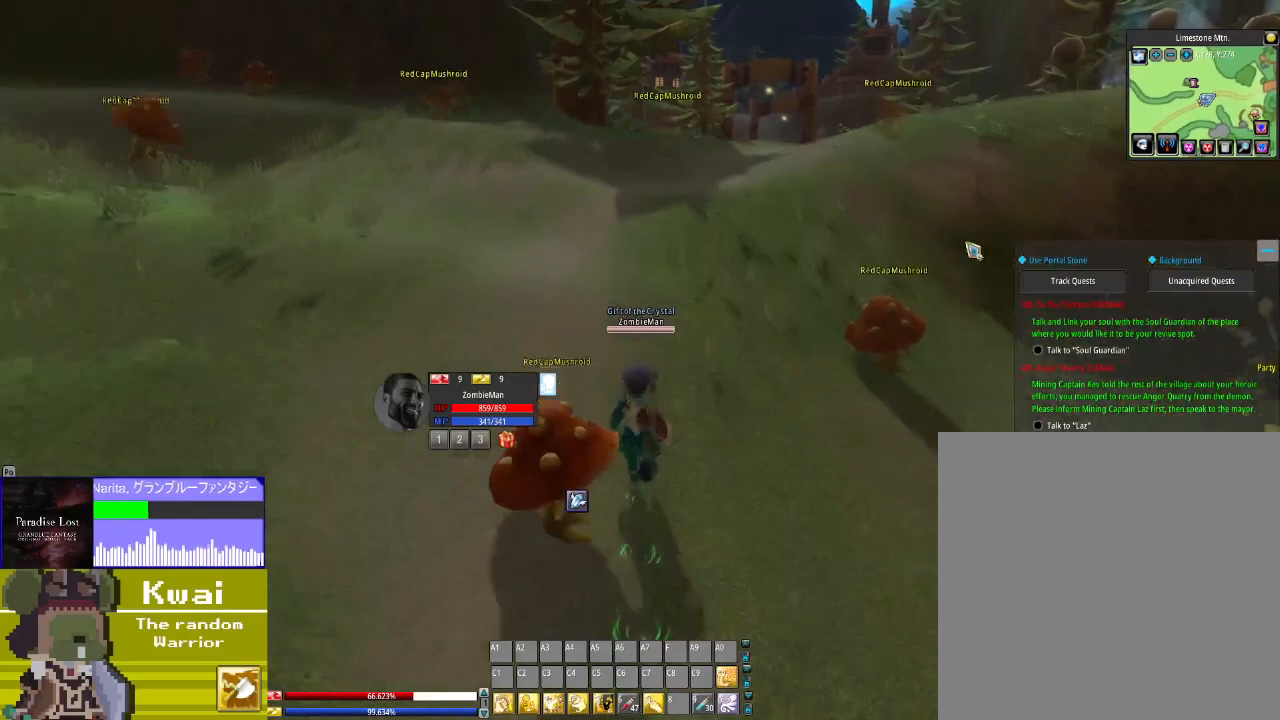
{"buttons": ["DPAD_UP"], "left_stick": "center", "right_stick": "center", "events": []}
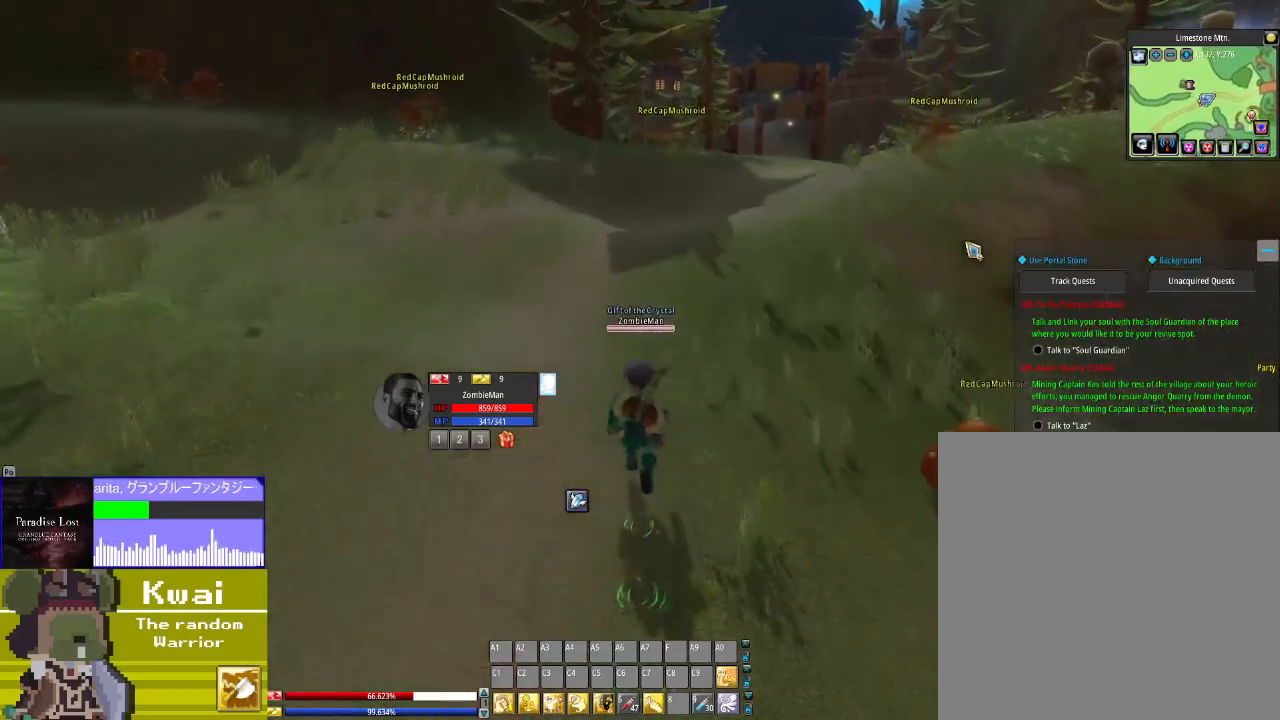
{"buttons": ["DPAD_UP"], "left_stick": "center", "right_stick": "center", "events": []}
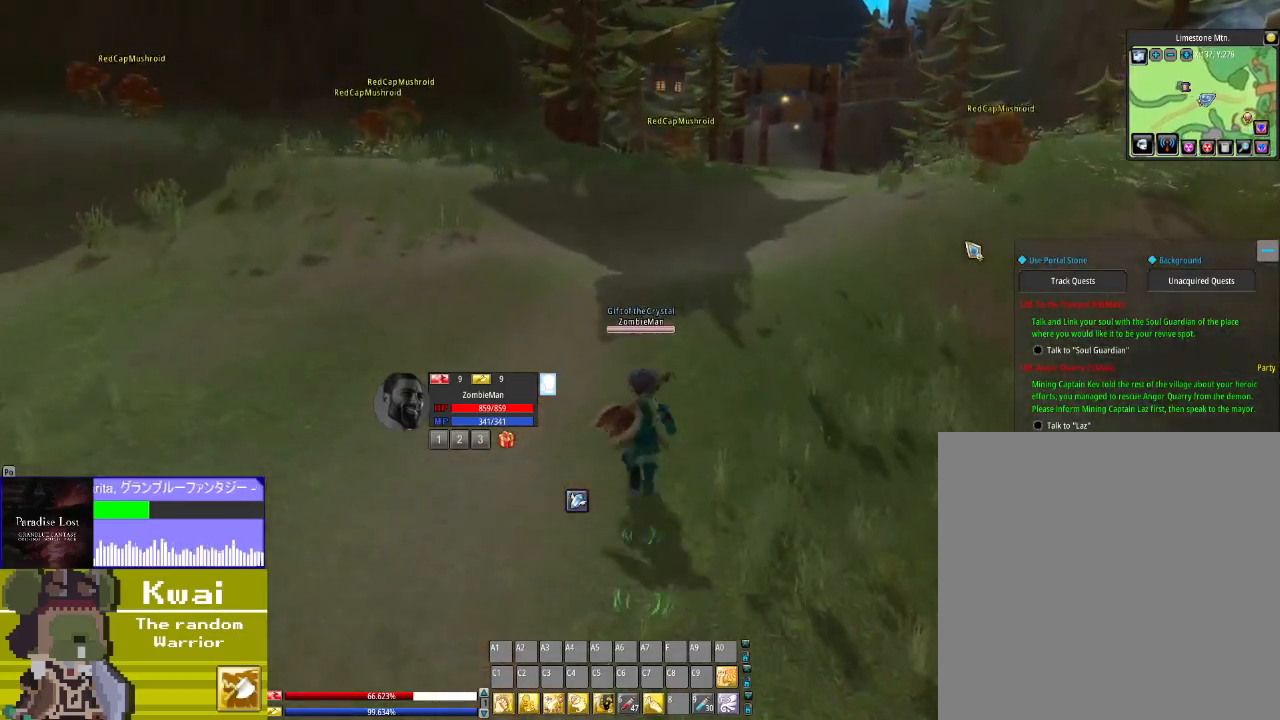
{"buttons": ["DPAD_UP"], "left_stick": "center", "right_stick": "center", "events": []}
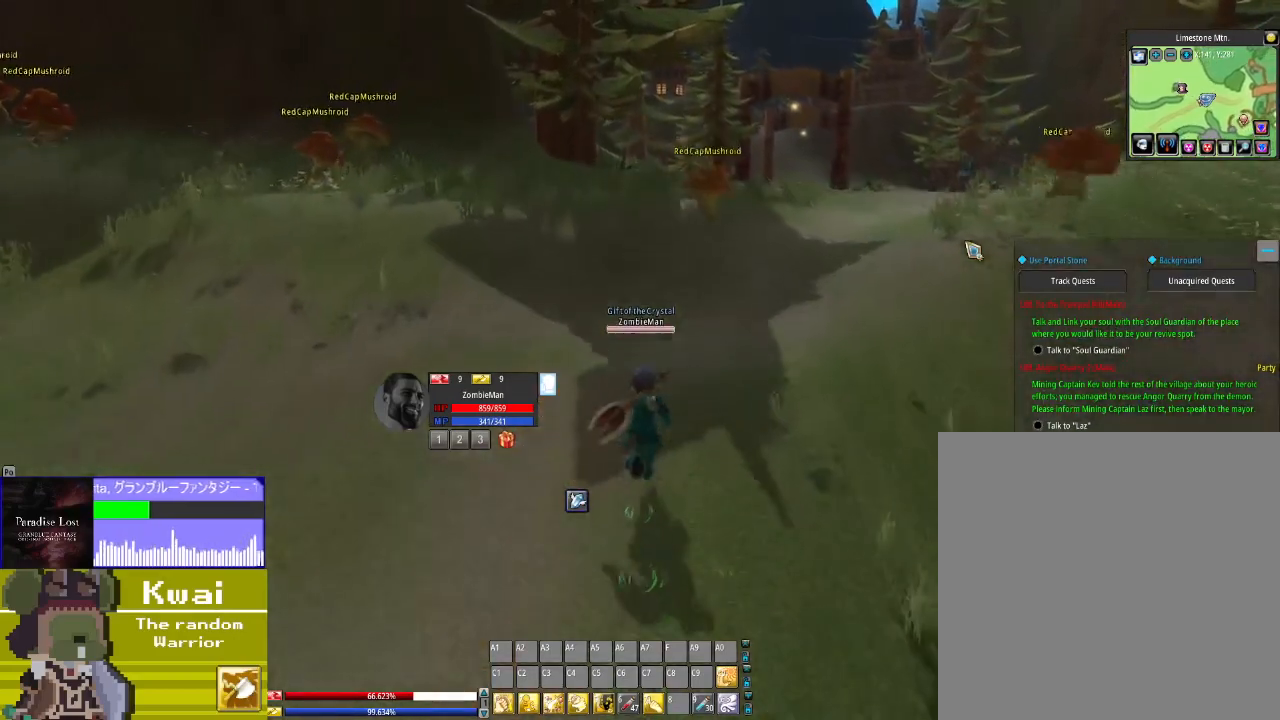
{"buttons": ["DPAD_UP"], "left_stick": "center", "right_stick": "center", "events": [[300, "DPAD_RIGHT", "down"], [400, "DPAD_RIGHT", "up"]]}
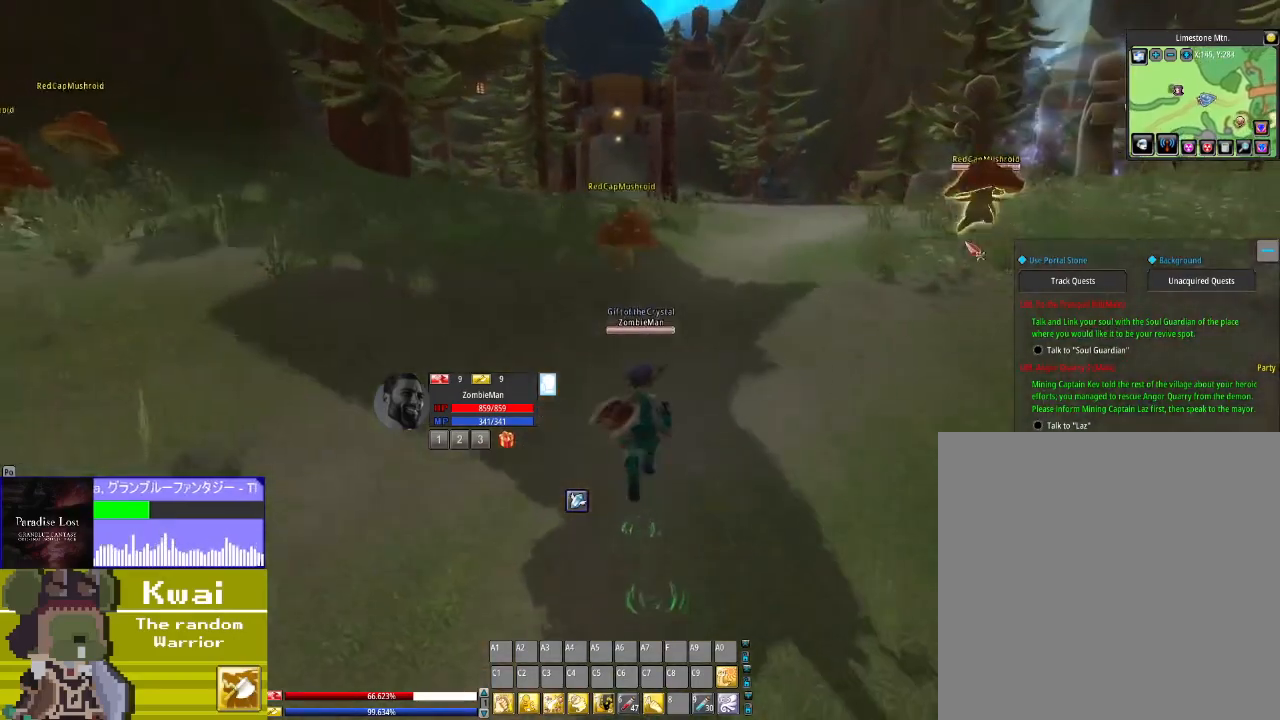
{"buttons": ["DPAD_UP"], "left_stick": "center", "right_stick": "center", "events": [[400, "DPAD_RIGHT", "down"], [501, "DPAD_RIGHT", "up"]]}
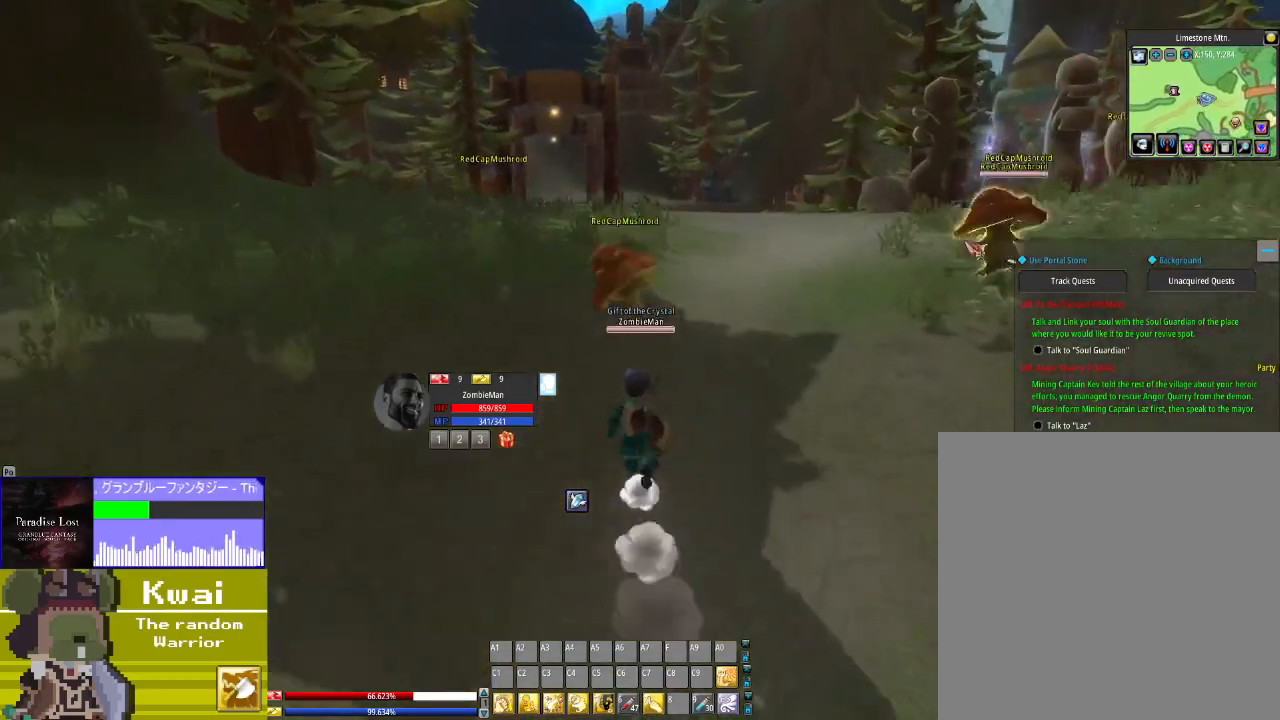
{"buttons": ["DPAD_UP"], "left_stick": "center", "right_stick": "center", "events": []}
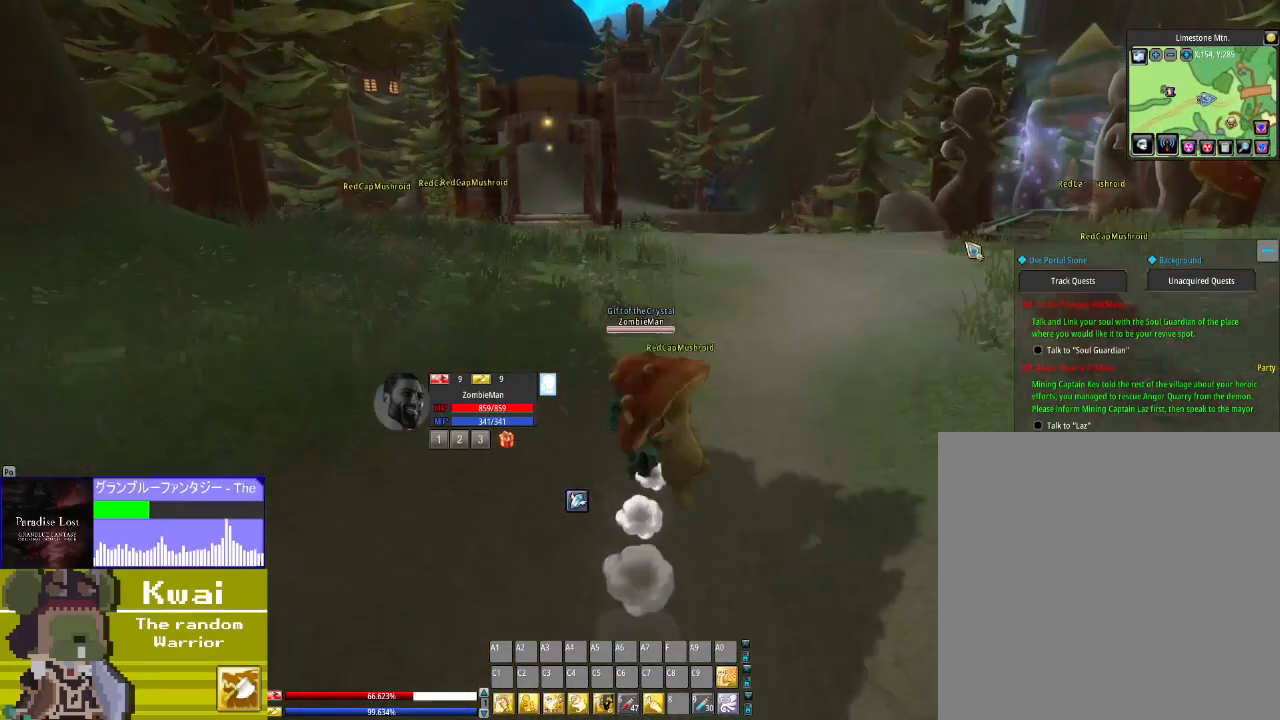
{"buttons": ["DPAD_UP"], "left_stick": "center", "right_stick": "center", "events": []}
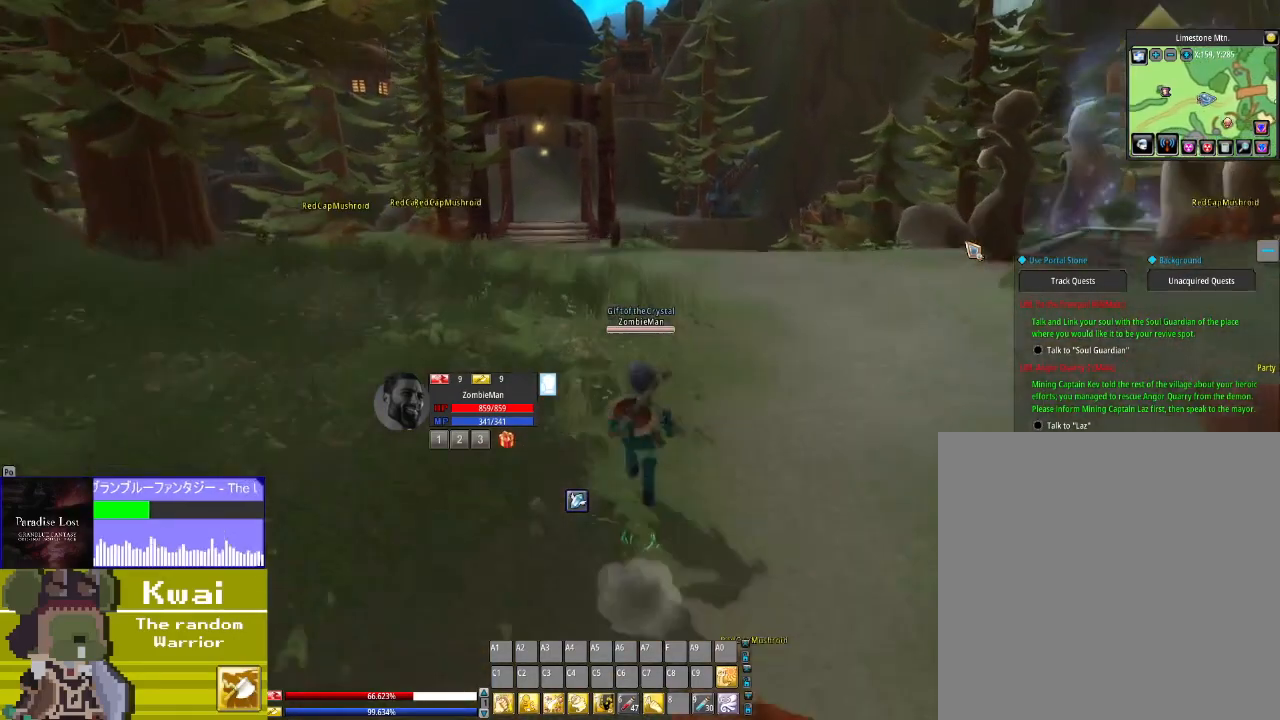
{"buttons": ["DPAD_UP"], "left_stick": "center", "right_stick": "center", "events": []}
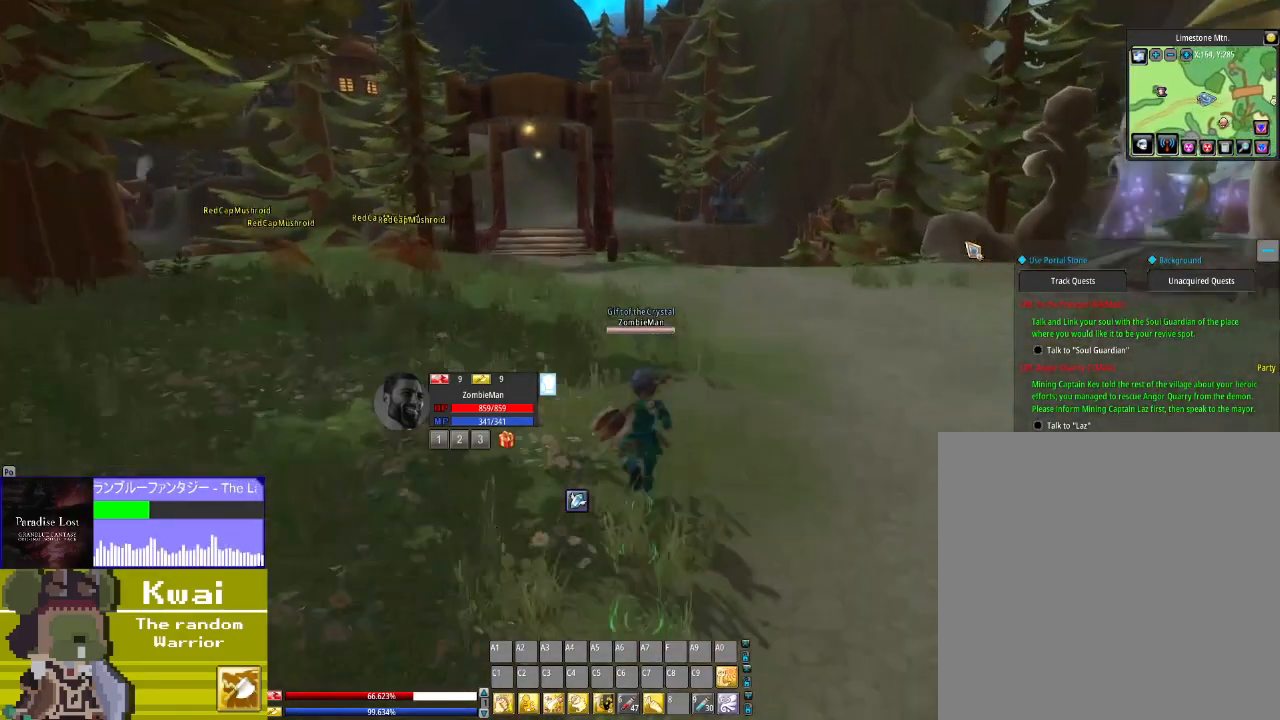
{"buttons": ["DPAD_UP"], "left_stick": "center", "right_stick": "center", "events": []}
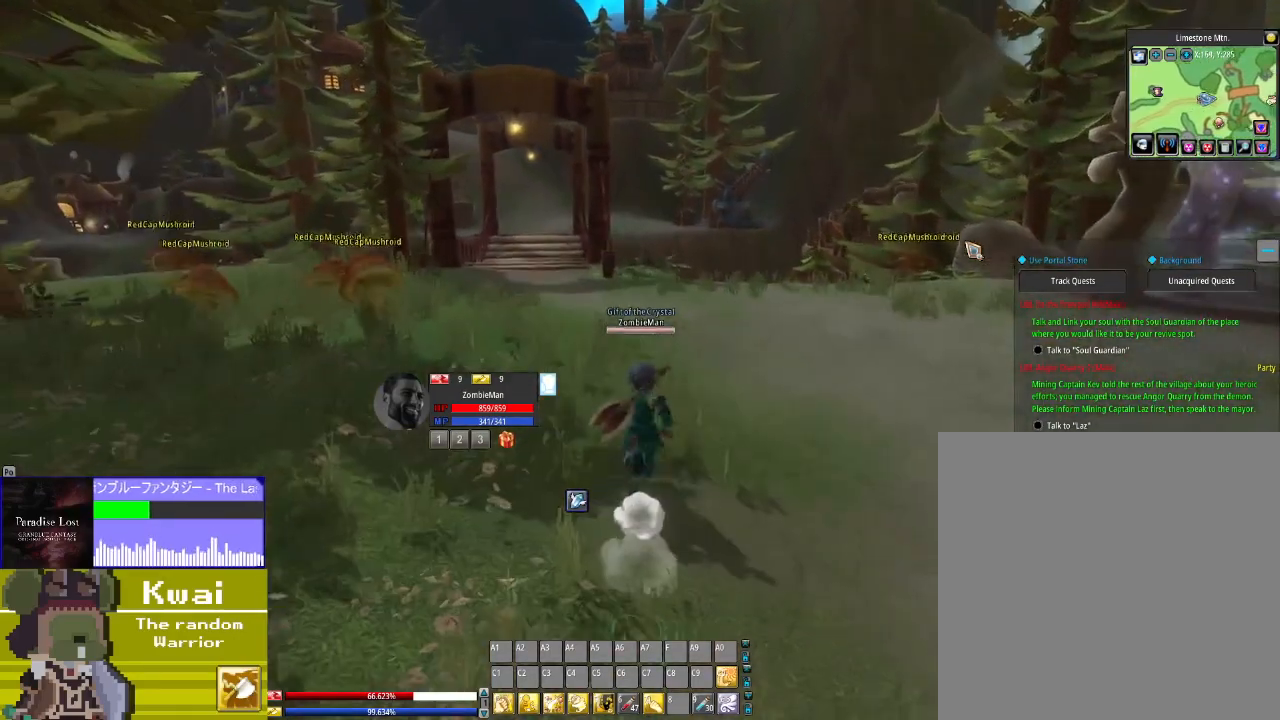
{"buttons": ["DPAD_UP"], "left_stick": "center", "right_stick": "center", "events": []}
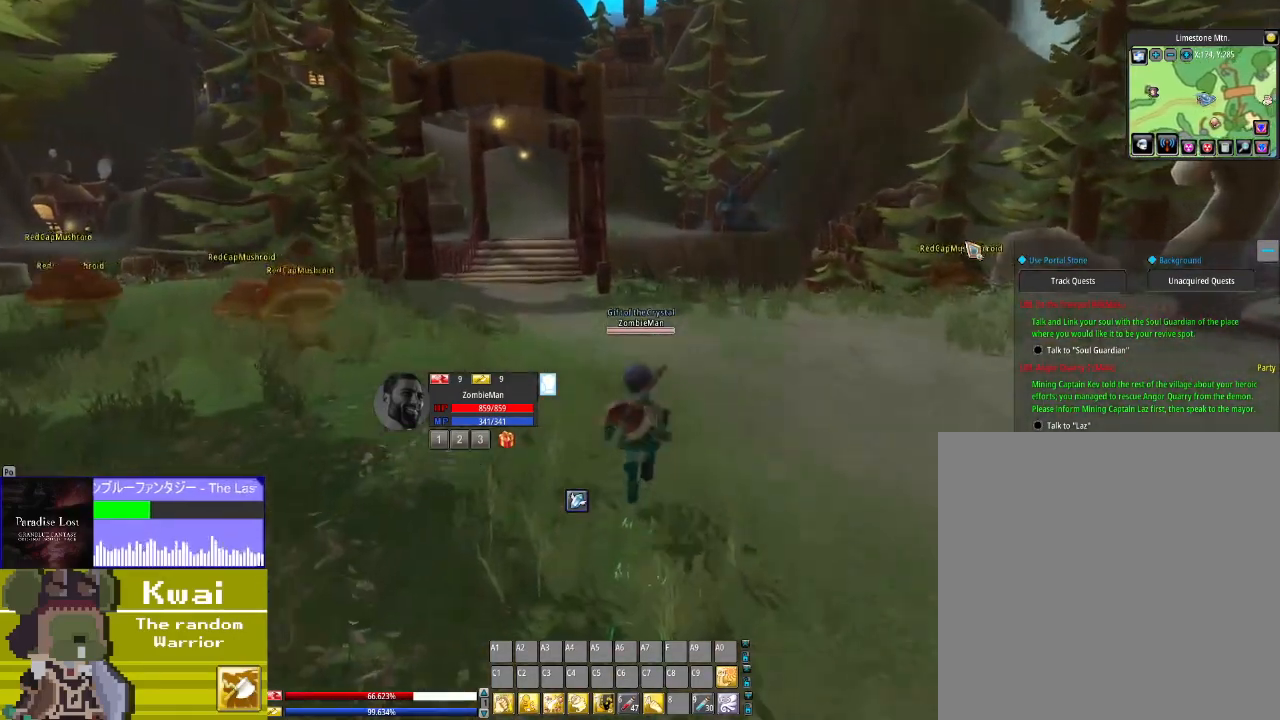
{"buttons": ["DPAD_UP"], "left_stick": "center", "right_stick": "center", "events": [[67, "DPAD_LEFT", "down"], [267, "DPAD_LEFT", "up"]]}
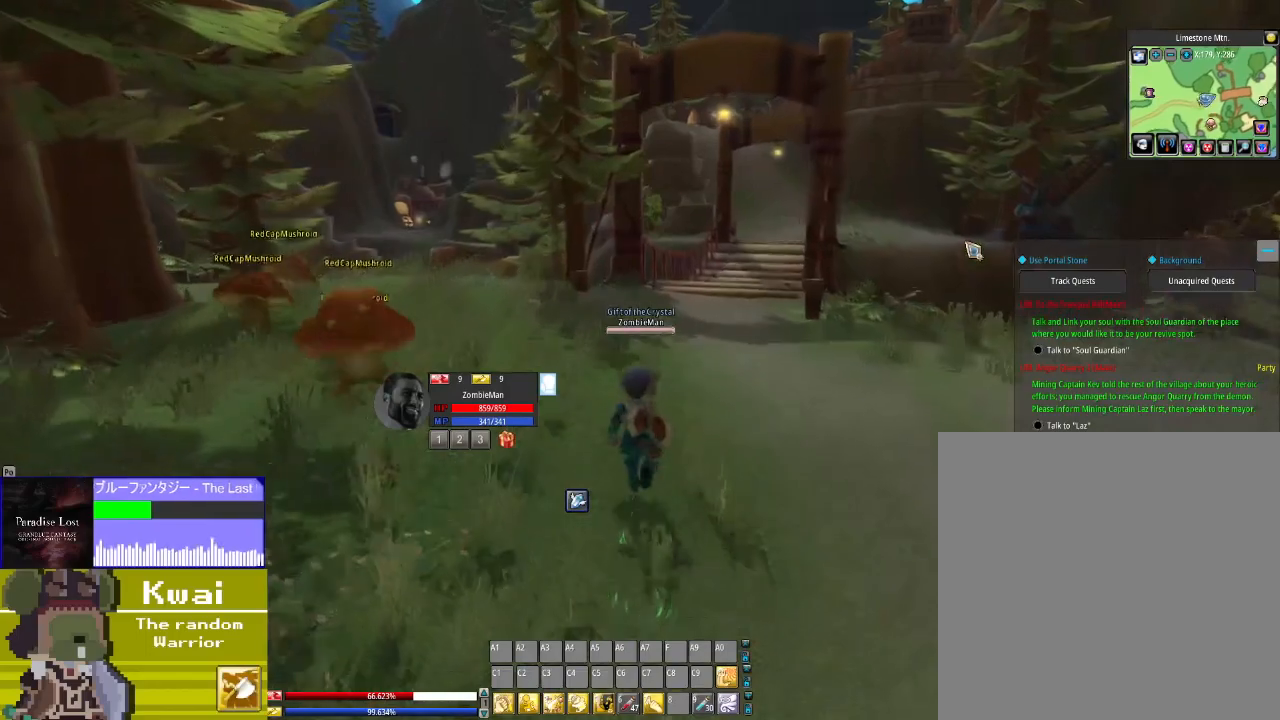
{"buttons": ["DPAD_UP"], "left_stick": "center", "right_stick": "center", "events": [[166, "DPAD_RIGHT", "down"], [266, "DPAD_RIGHT", "up"]]}
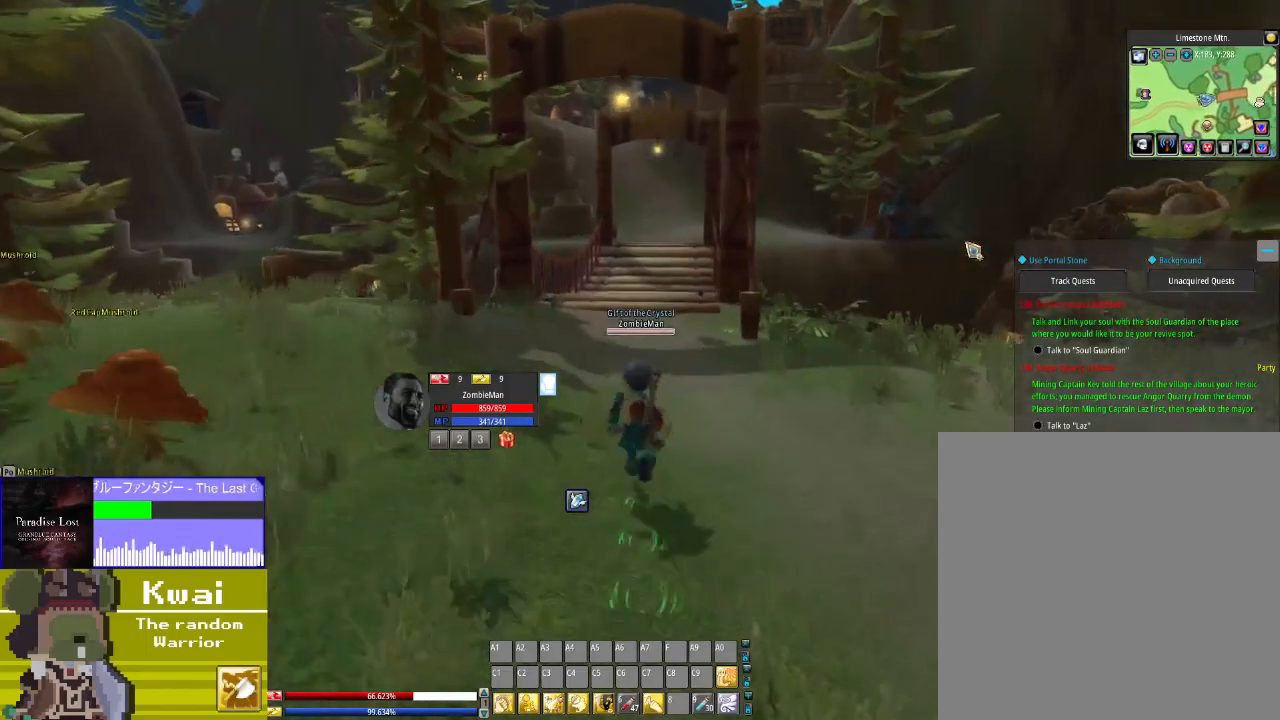
{"buttons": ["DPAD_UP"], "left_stick": "center", "right_stick": "center", "events": []}
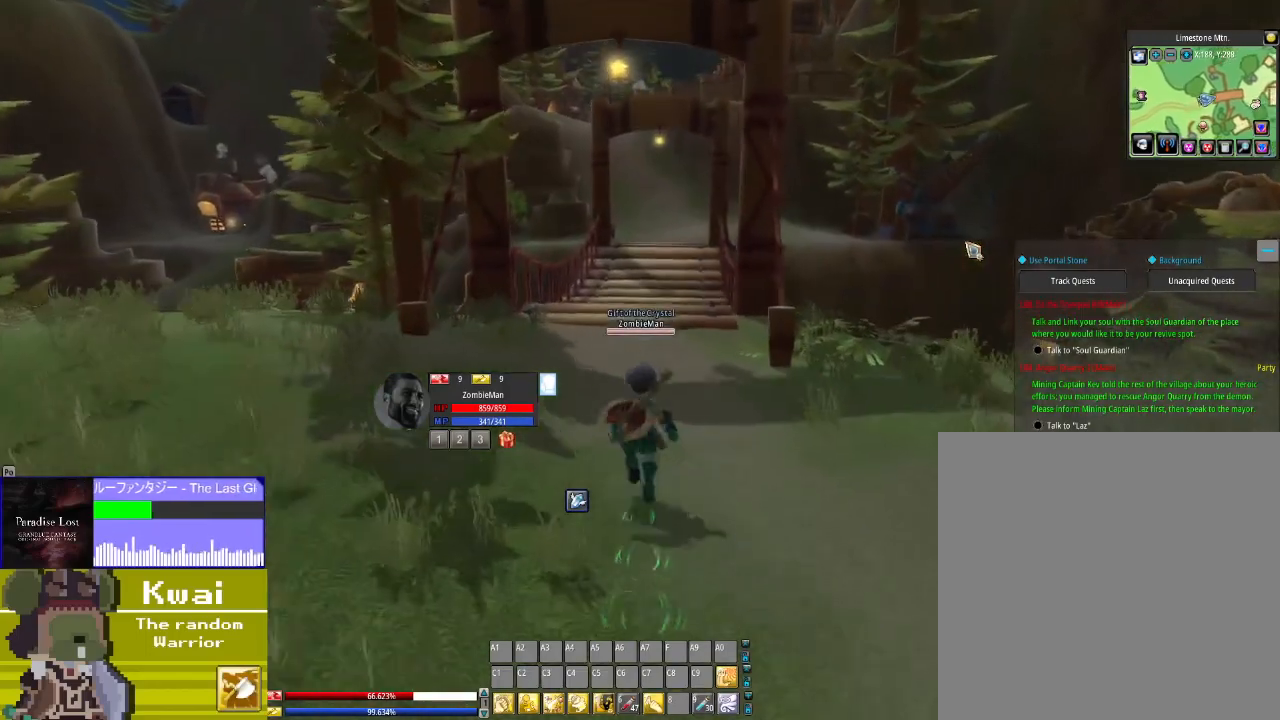
{"buttons": ["DPAD_UP"], "left_stick": "center", "right_stick": "center", "events": []}